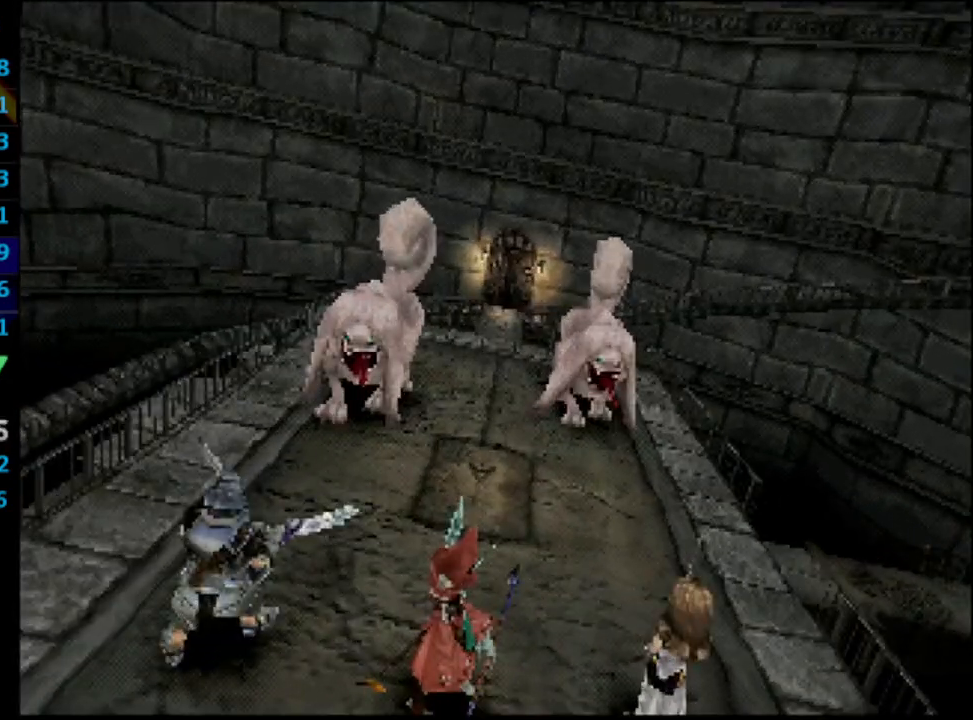
Gameplay with a controller (PlayStation layout); each line is a JSON object with the inputs held at the frame after it. "events" lists button and stick changes between this image and that frame as [ms after this image, input, new state], when the widget could be followed in between. Not read: L3 R3.
{"buttons": ["L1", "R1"], "left_stick": "center", "right_stick": "center", "events": [[117, "L1", "down"], [117, "R1", "down"]]}
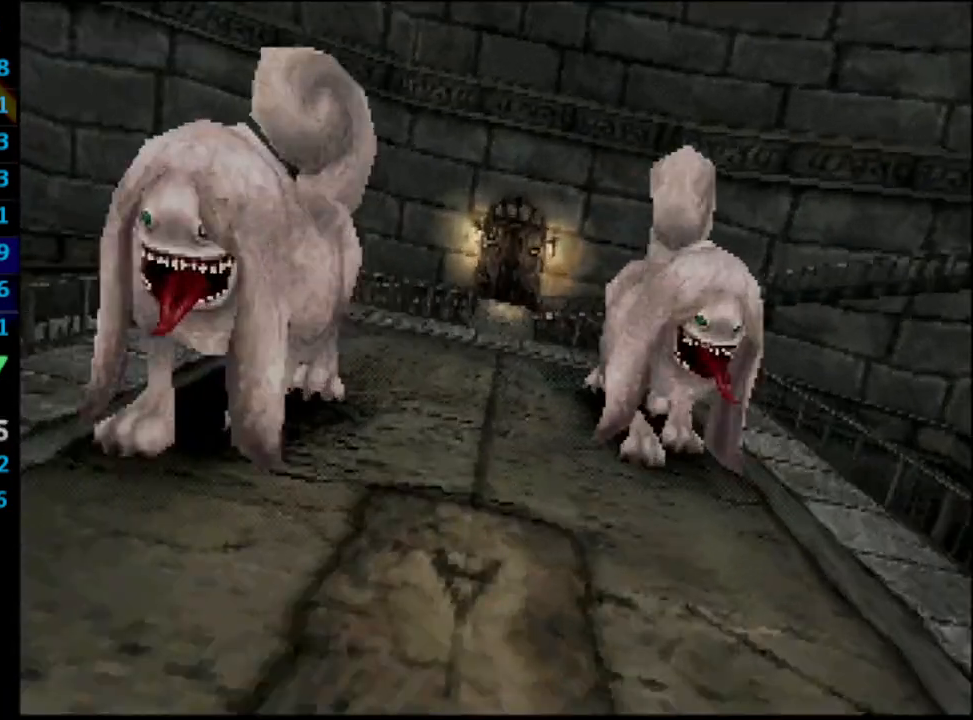
{"buttons": ["L1", "R1"], "left_stick": "center", "right_stick": "center", "events": []}
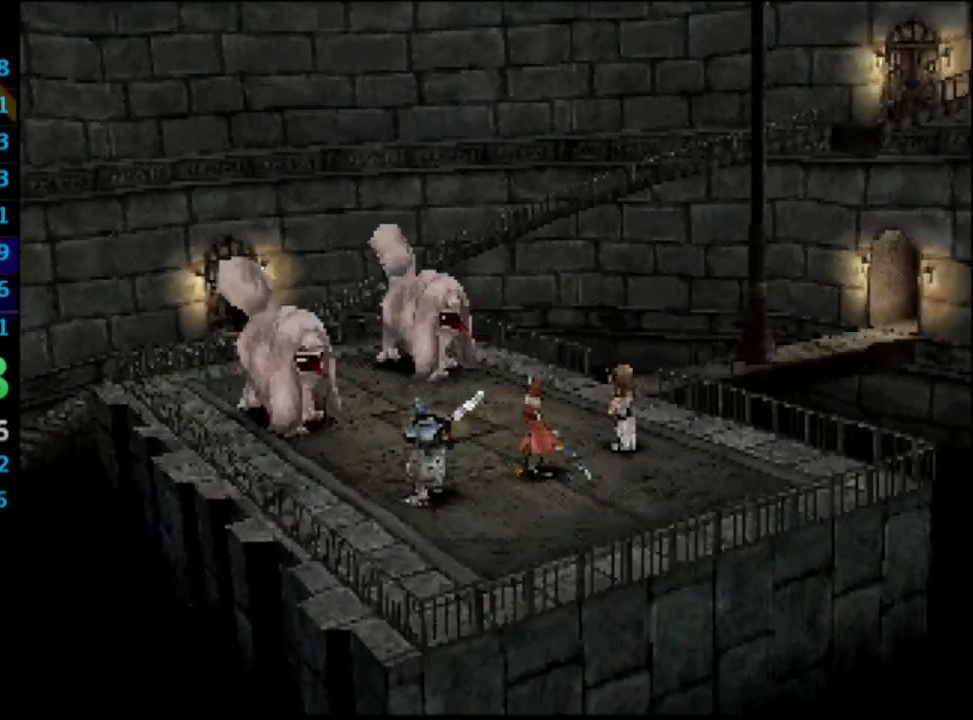
{"buttons": ["L1", "R1"], "left_stick": "center", "right_stick": "center", "events": []}
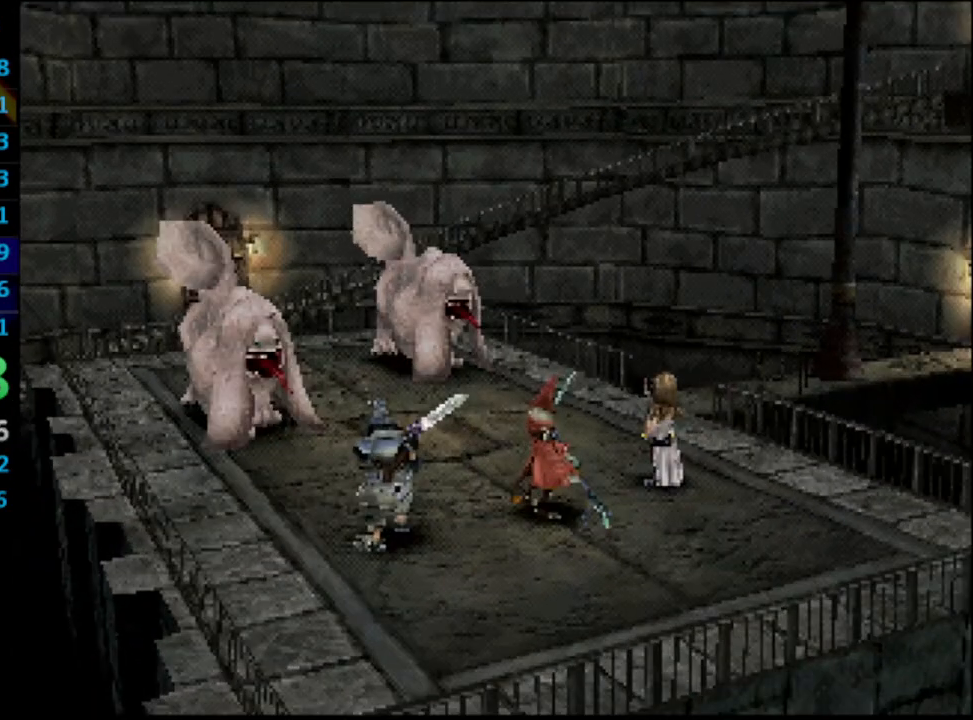
{"buttons": ["L1", "R1"], "left_stick": "center", "right_stick": "center", "events": []}
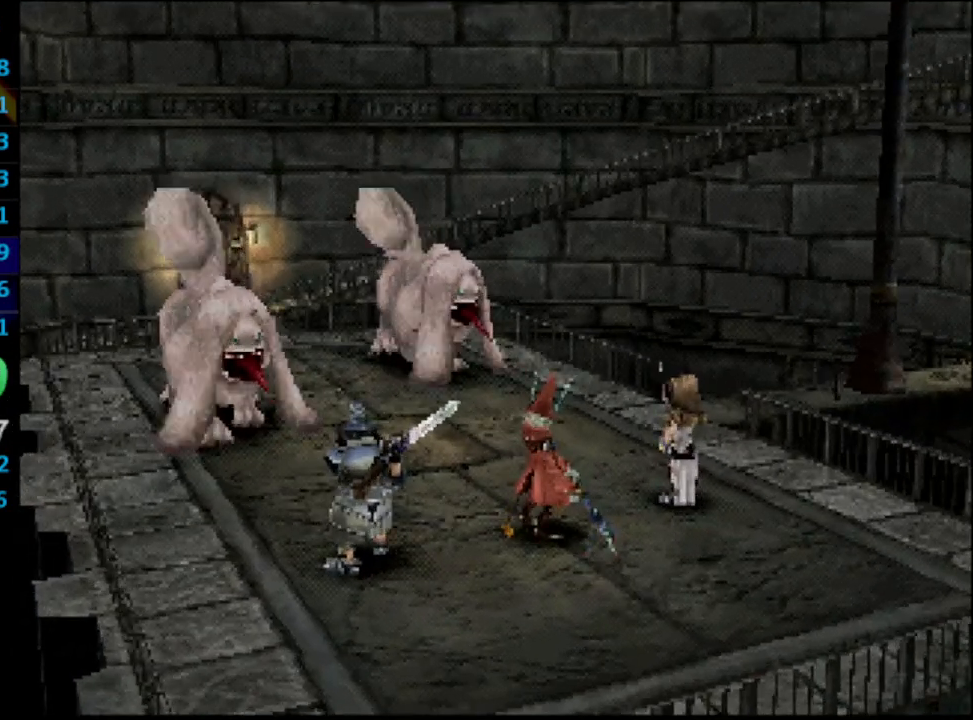
{"buttons": ["L1", "R1"], "left_stick": "center", "right_stick": "center", "events": []}
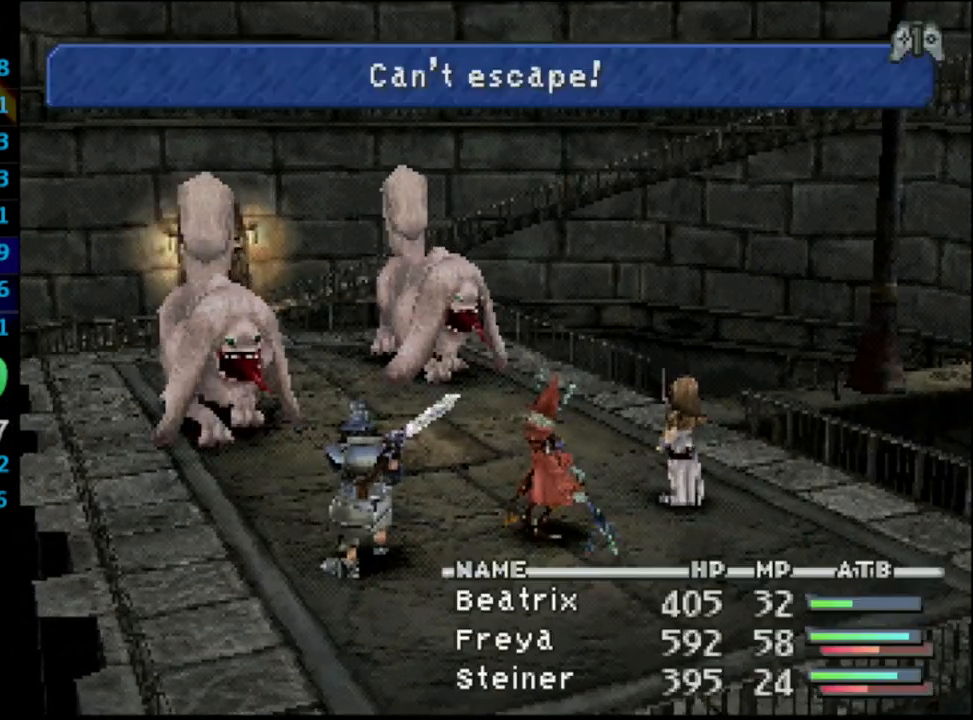
{"buttons": [], "left_stick": "center", "right_stick": "center", "events": [[233, "L1", "up"], [233, "R1", "up"]]}
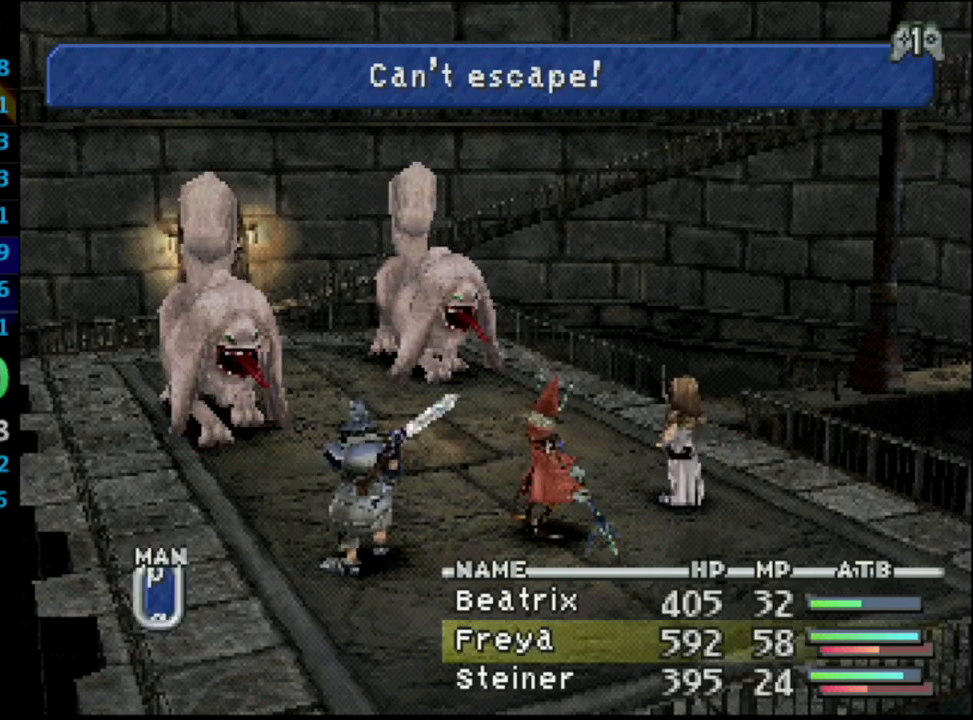
{"buttons": [], "left_stick": "center", "right_stick": "center", "events": []}
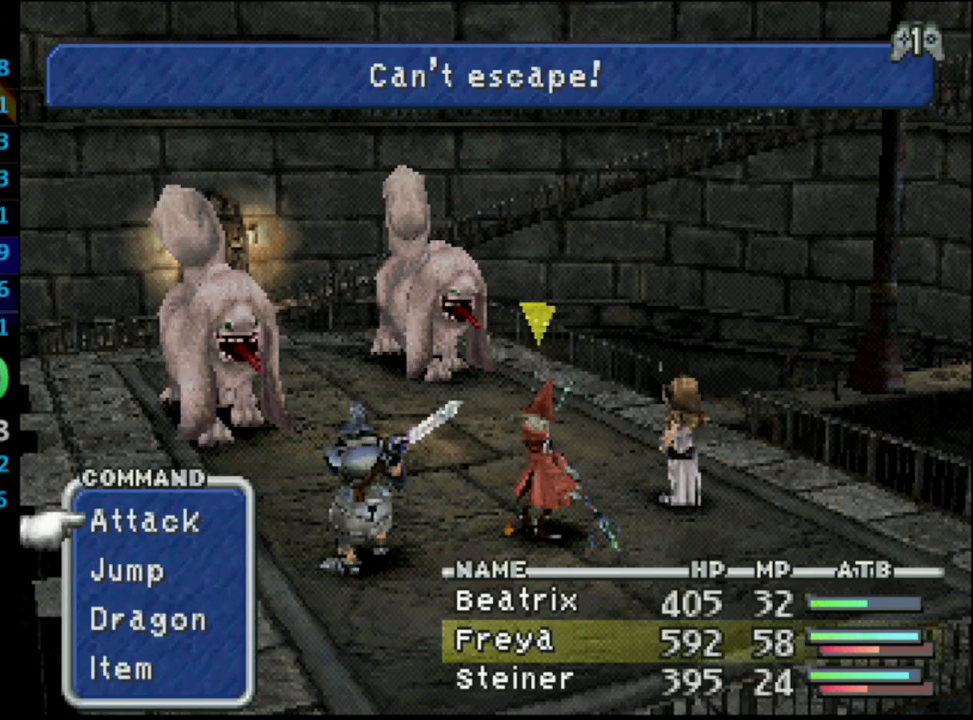
{"buttons": [], "left_stick": "center", "right_stick": "center", "events": []}
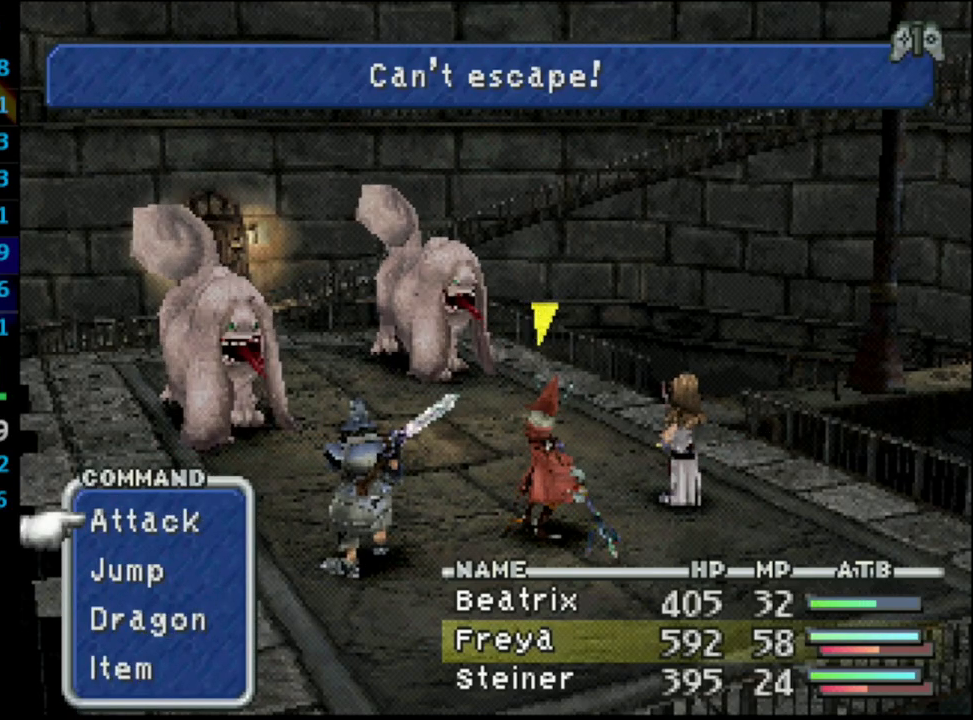
{"buttons": [], "left_stick": "center", "right_stick": "center", "events": []}
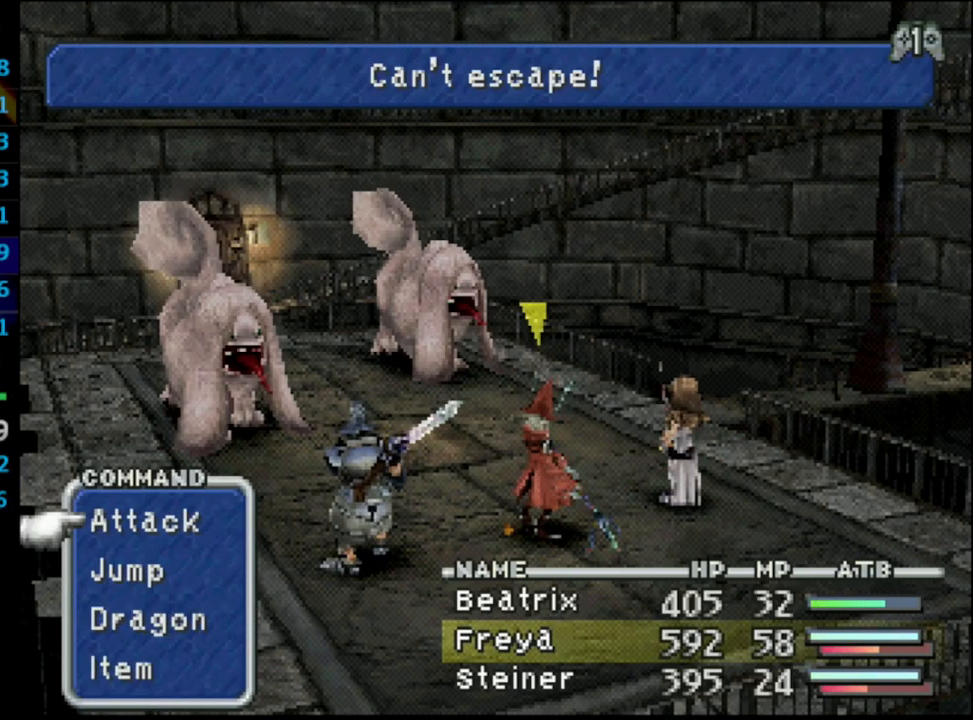
{"buttons": [], "left_stick": "center", "right_stick": "center", "events": []}
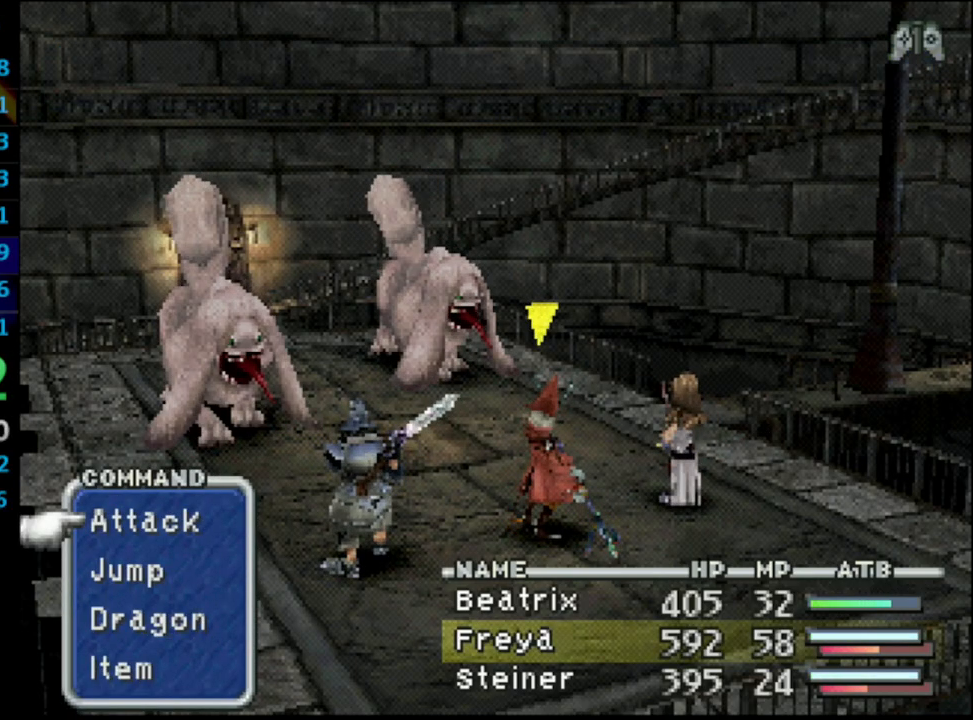
{"buttons": [], "left_stick": "center", "right_stick": "center", "events": []}
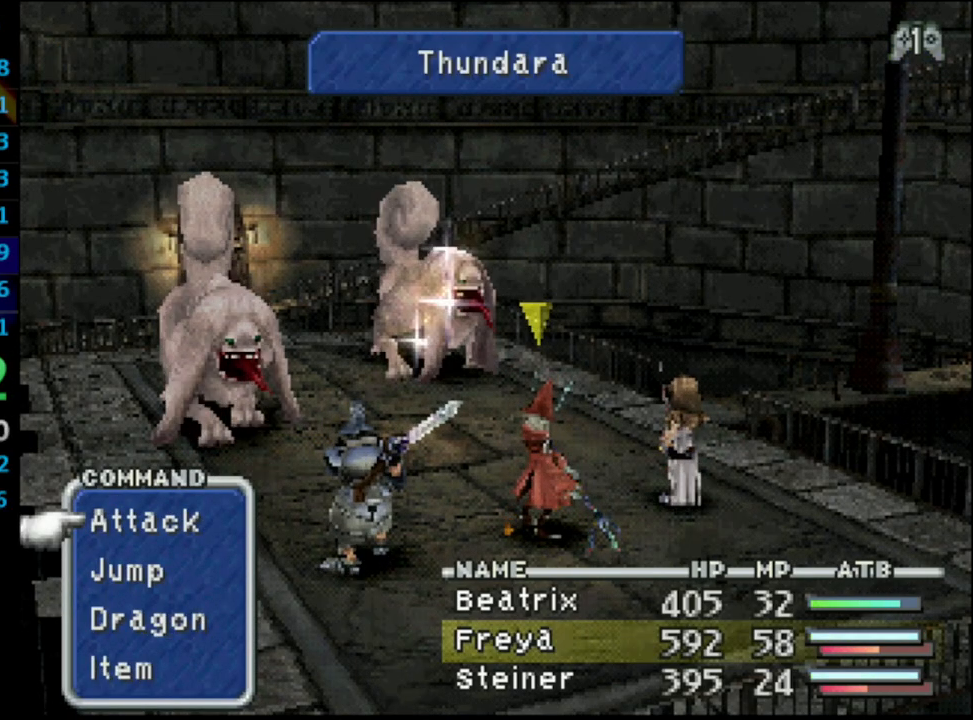
{"buttons": [], "left_stick": "center", "right_stick": "center", "events": []}
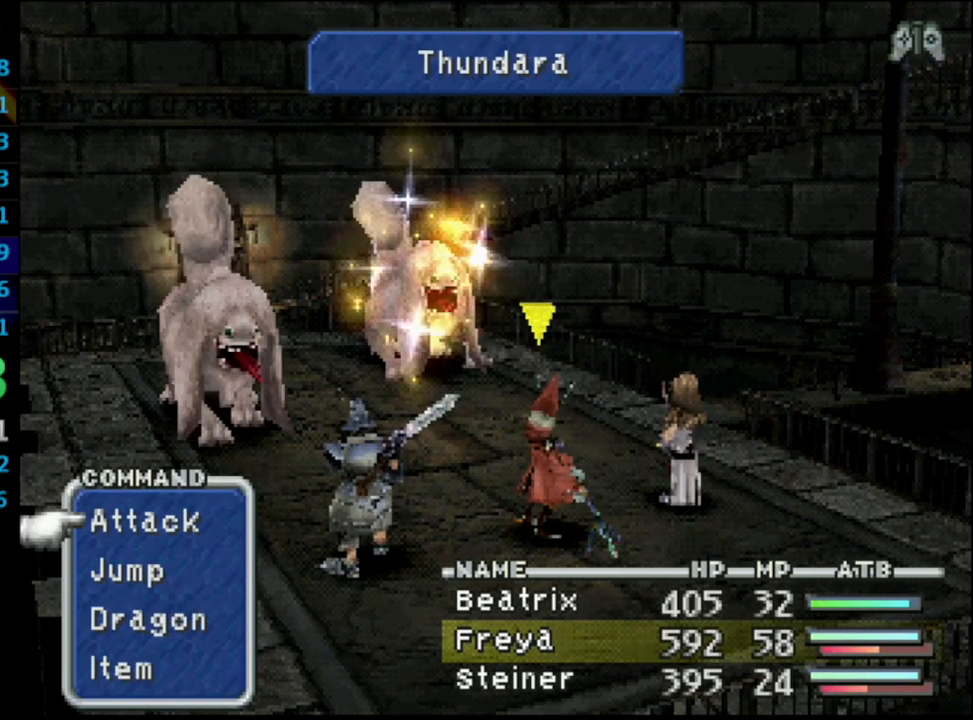
{"buttons": [], "left_stick": "center", "right_stick": "center", "events": []}
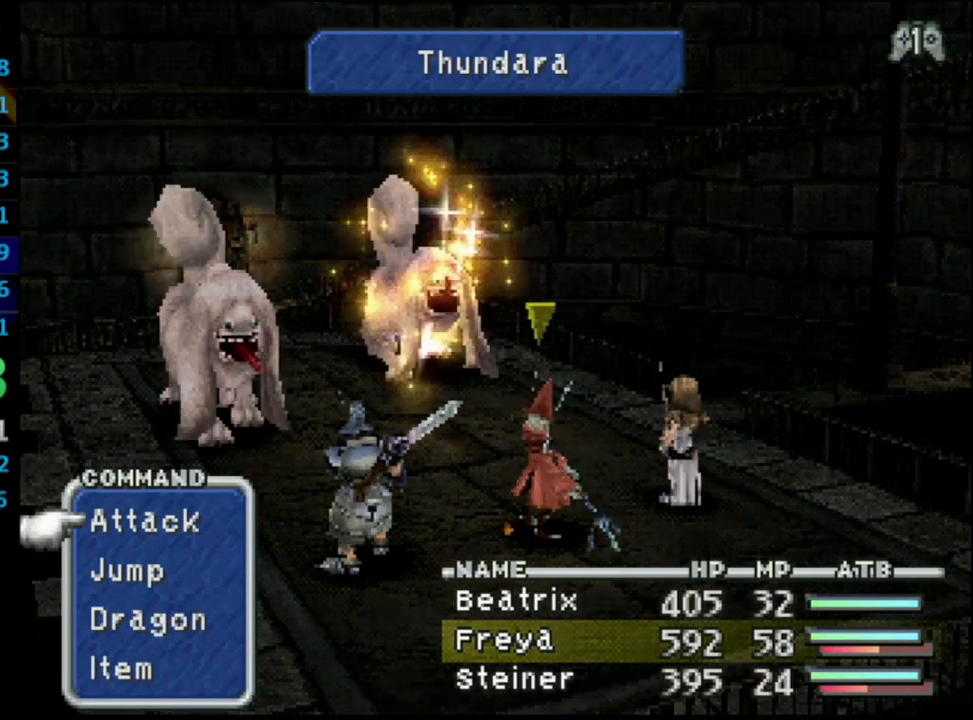
{"buttons": ["CROSS"], "left_stick": "center", "right_stick": "center", "events": [[50, "TRIANGLE", "down"], [200, "TRIANGLE", "up"], [267, "TRIANGLE", "down"], [400, "TRIANGLE", "up"], [500, "CROSS", "down"]]}
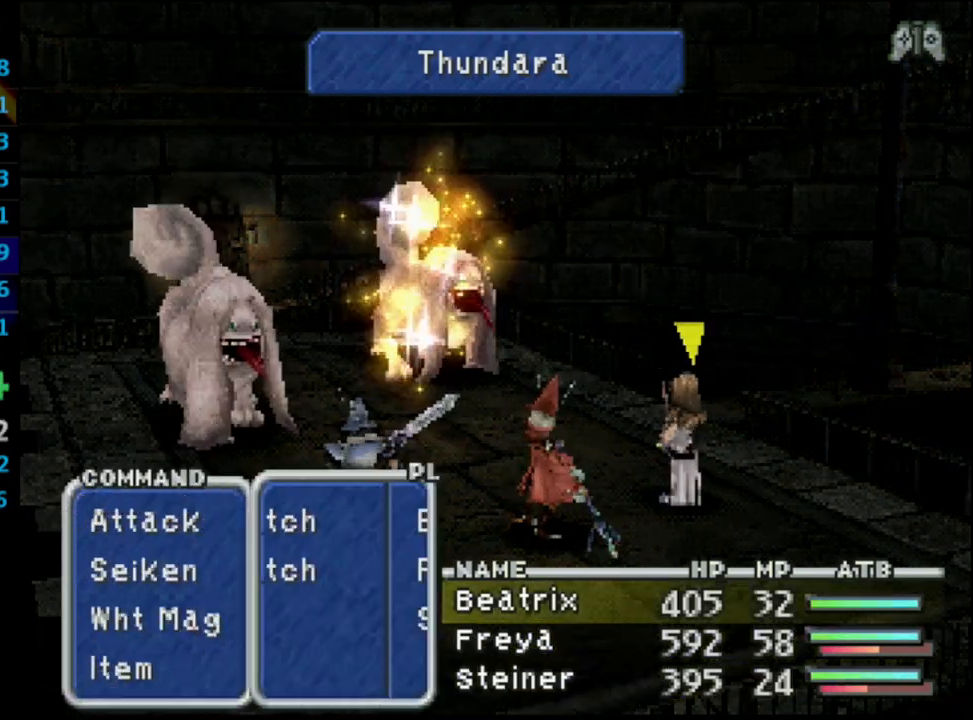
{"buttons": [], "left_stick": "center", "right_stick": "center", "events": [[167, "CROSS", "up"]]}
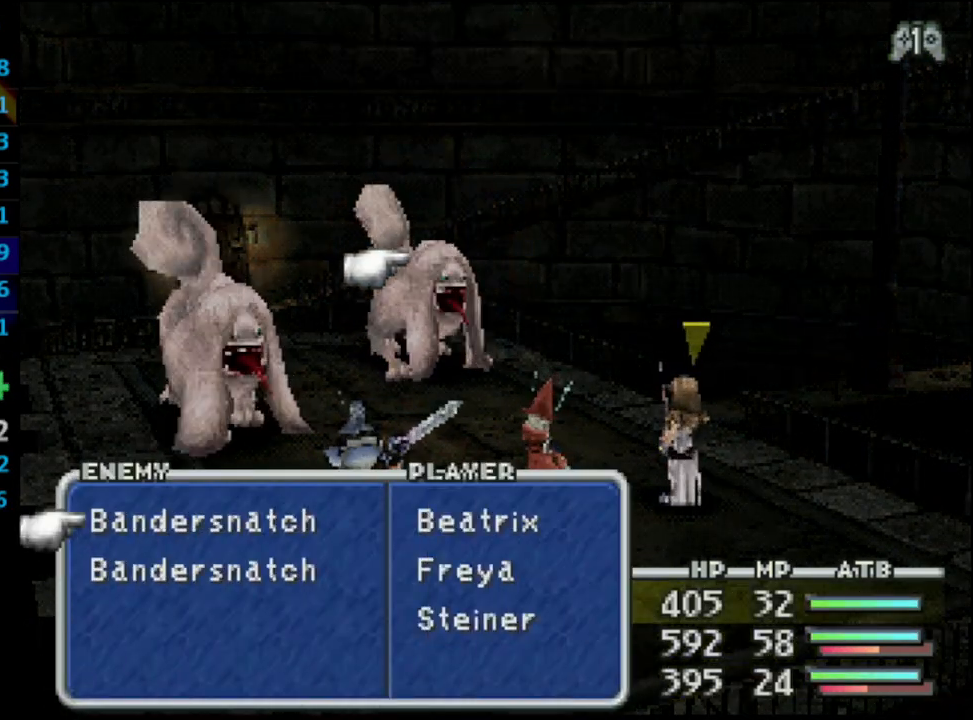
{"buttons": [], "left_stick": "center", "right_stick": "center", "events": [[200, "CIRCLE", "down"], [283, "DPAD_DOWN", "down"], [300, "CIRCLE", "up"], [333, "CROSS", "down"], [383, "DPAD_DOWN", "up"], [417, "CROSS", "up"]]}
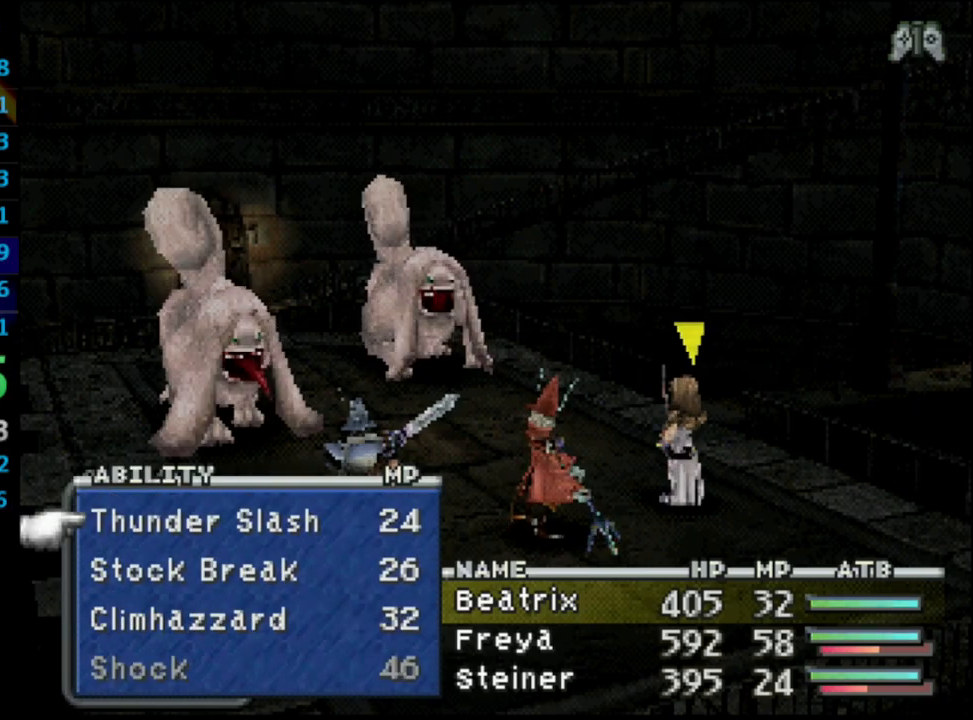
{"buttons": ["CROSS"], "left_stick": "center", "right_stick": "center", "events": [[283, "DPAD_DOWN", "down"], [367, "DPAD_DOWN", "up"], [417, "DPAD_DOWN", "down"], [467, "CROSS", "down"], [500, "DPAD_DOWN", "up"]]}
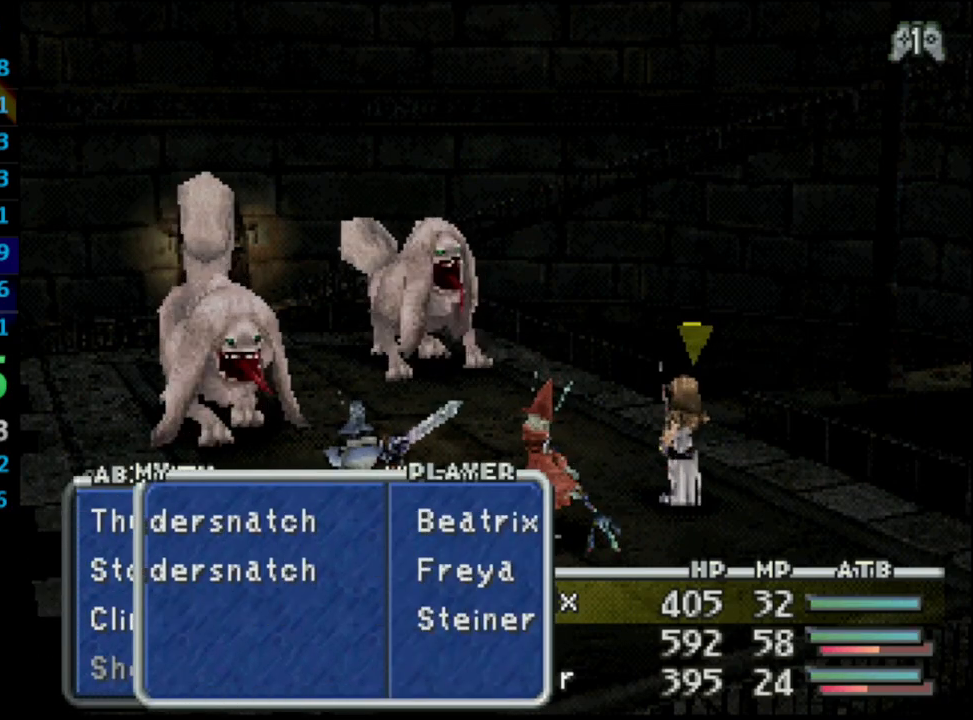
{"buttons": [], "left_stick": "center", "right_stick": "center", "events": [[33, "CROSS", "up"]]}
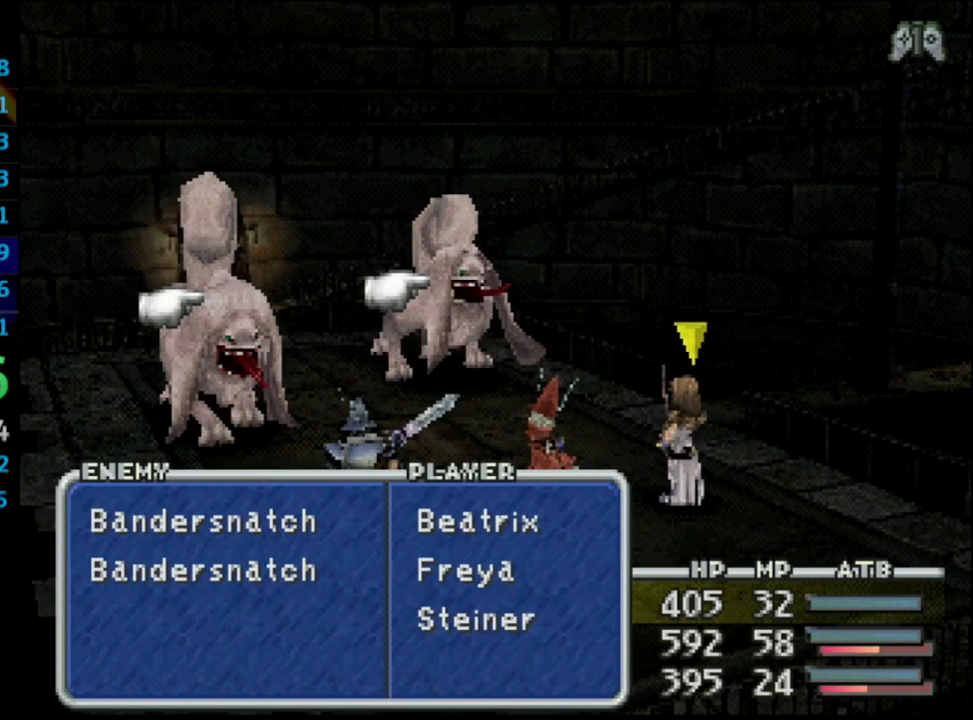
{"buttons": [], "left_stick": "center", "right_stick": "center", "events": []}
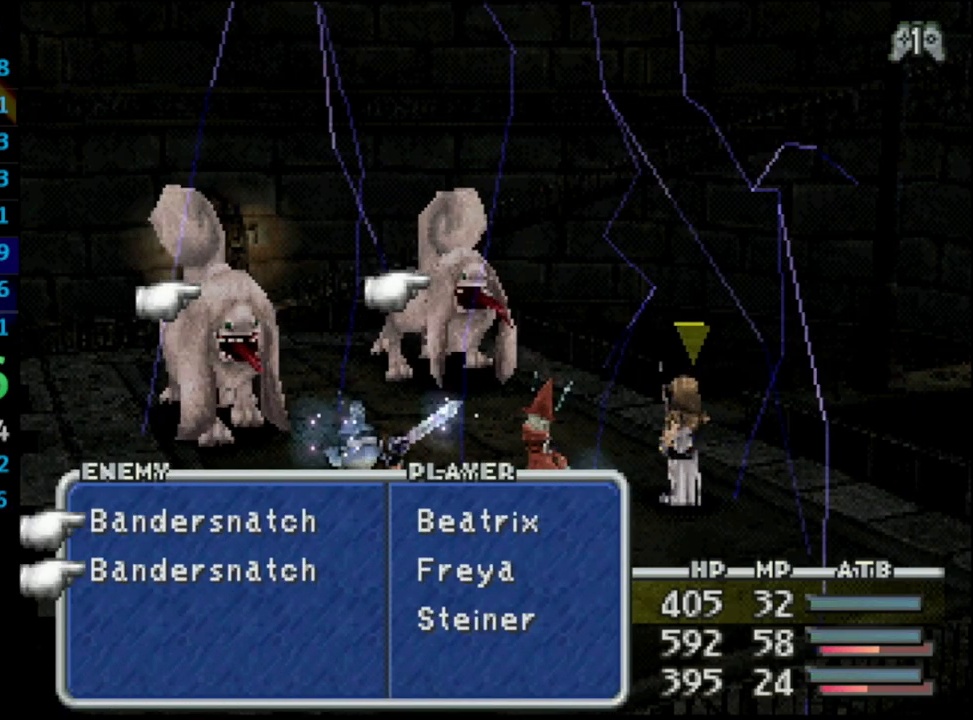
{"buttons": [], "left_stick": "center", "right_stick": "center", "events": []}
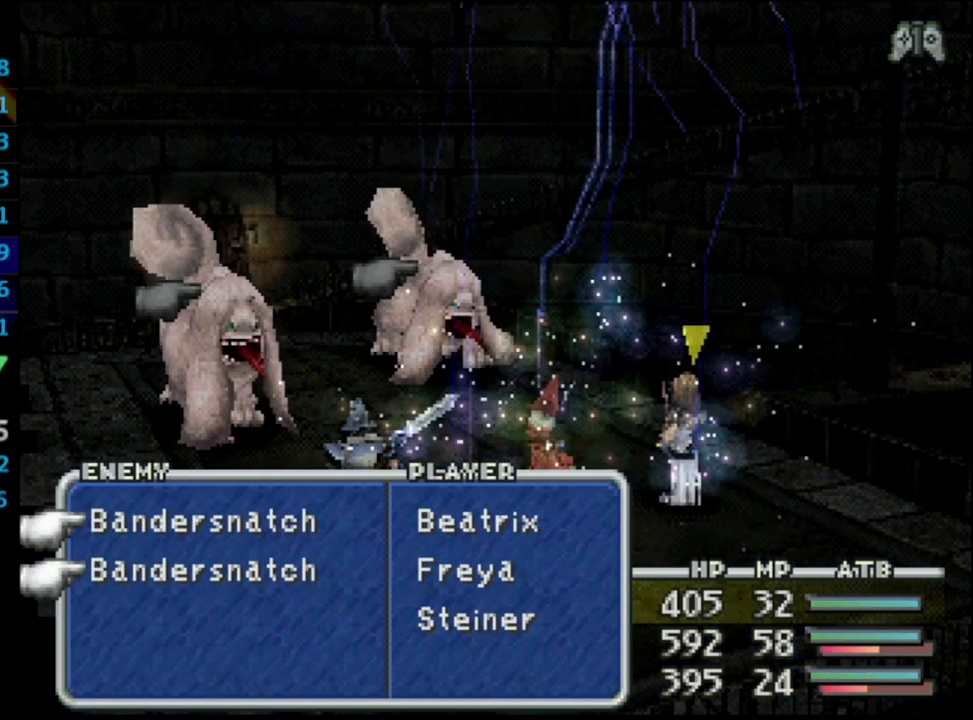
{"buttons": [], "left_stick": "center", "right_stick": "center", "events": []}
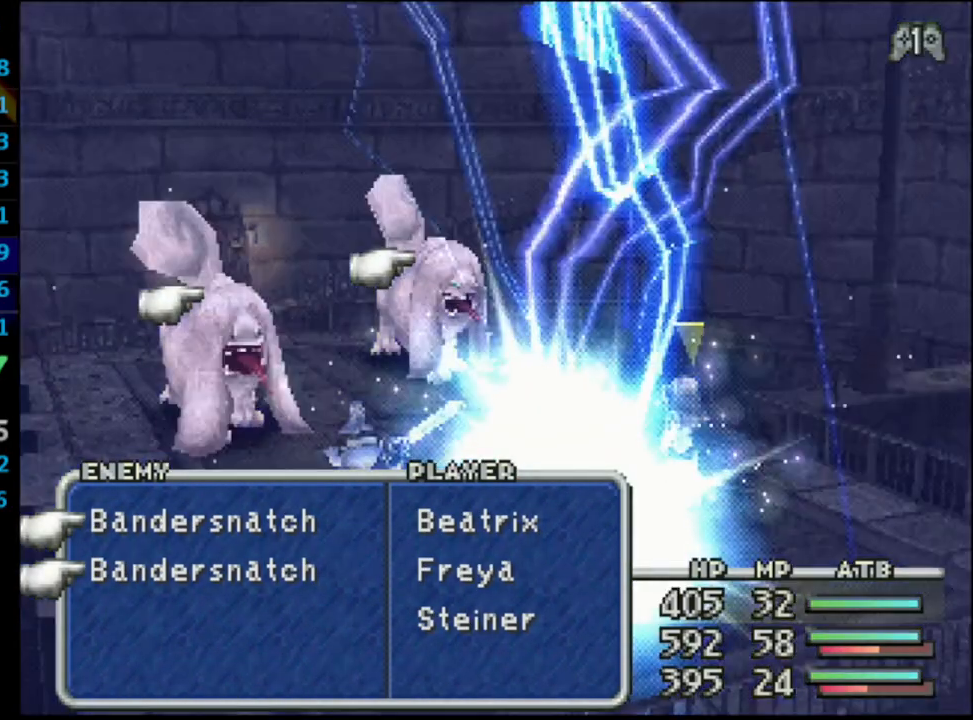
{"buttons": [], "left_stick": "center", "right_stick": "center", "events": []}
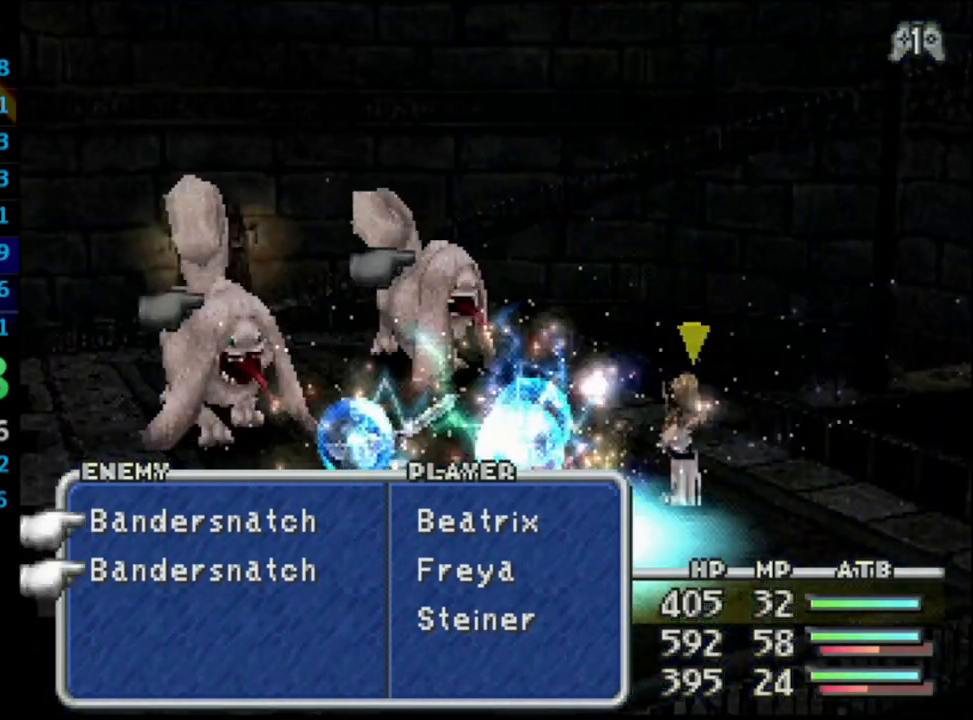
{"buttons": ["L1", "R1"], "left_stick": "center", "right_stick": "center", "events": [[250, "R1", "down"], [267, "L1", "down"]]}
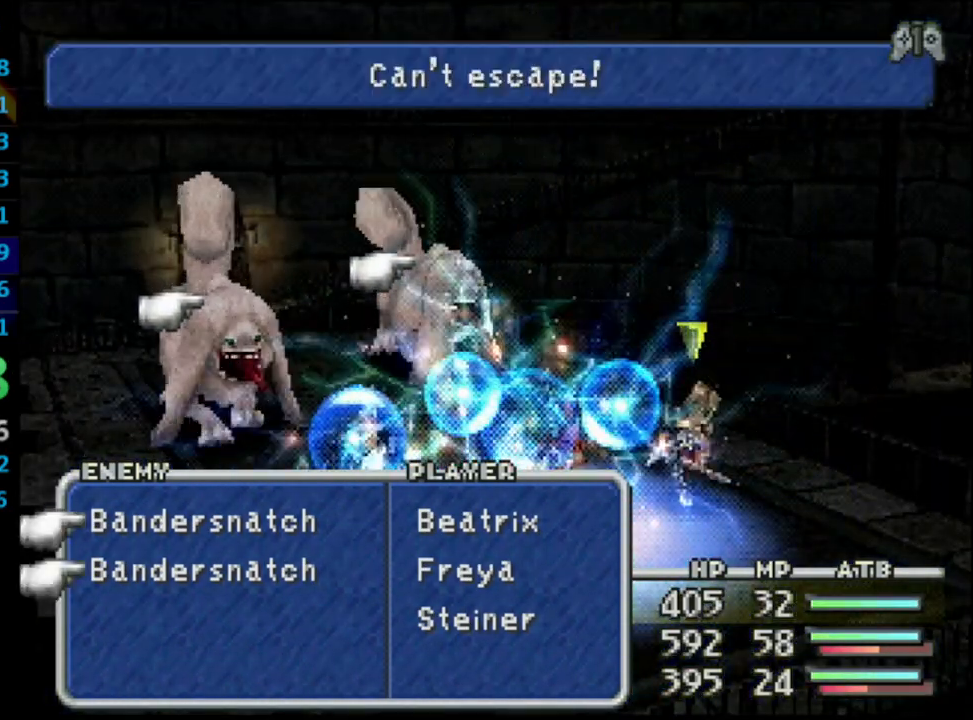
{"buttons": ["L1", "R1"], "left_stick": "center", "right_stick": "center", "events": []}
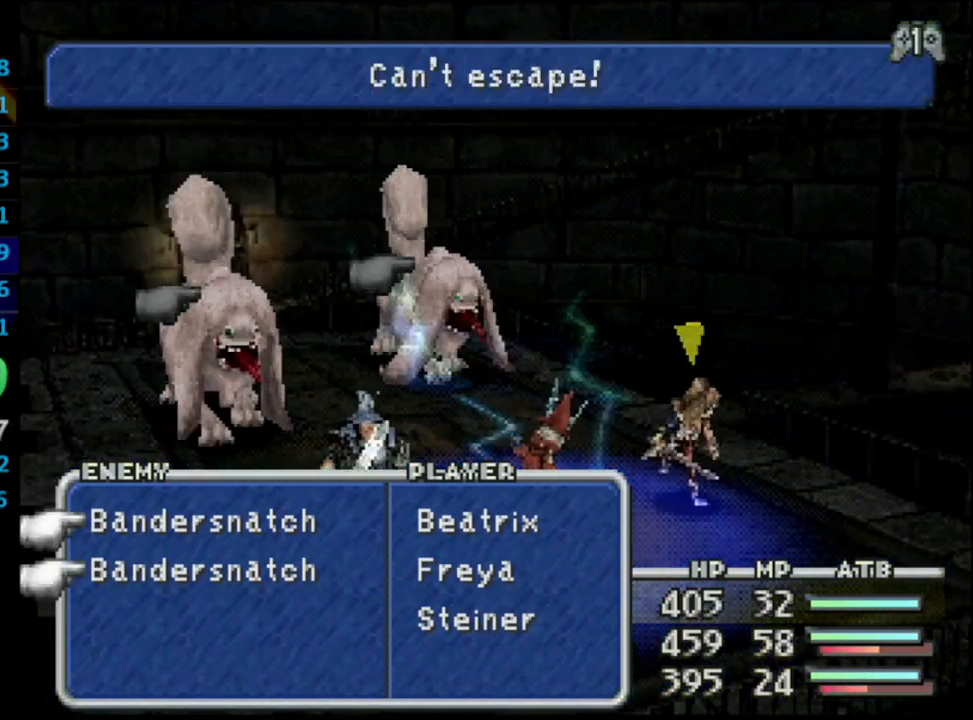
{"buttons": ["CROSS", "L1", "R1"], "left_stick": "center", "right_stick": "center", "events": [[433, "CROSS", "down"]]}
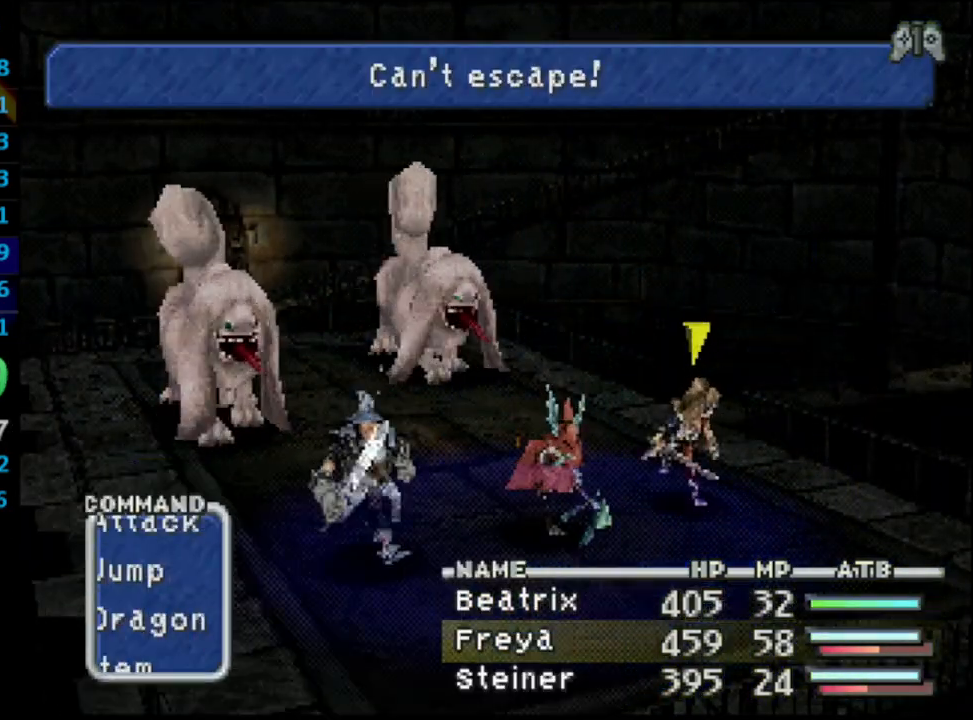
{"buttons": ["L1", "R1"], "left_stick": "center", "right_stick": "center", "events": [[83, "CROSS", "up"], [133, "CROSS", "down"], [317, "CROSS", "up"]]}
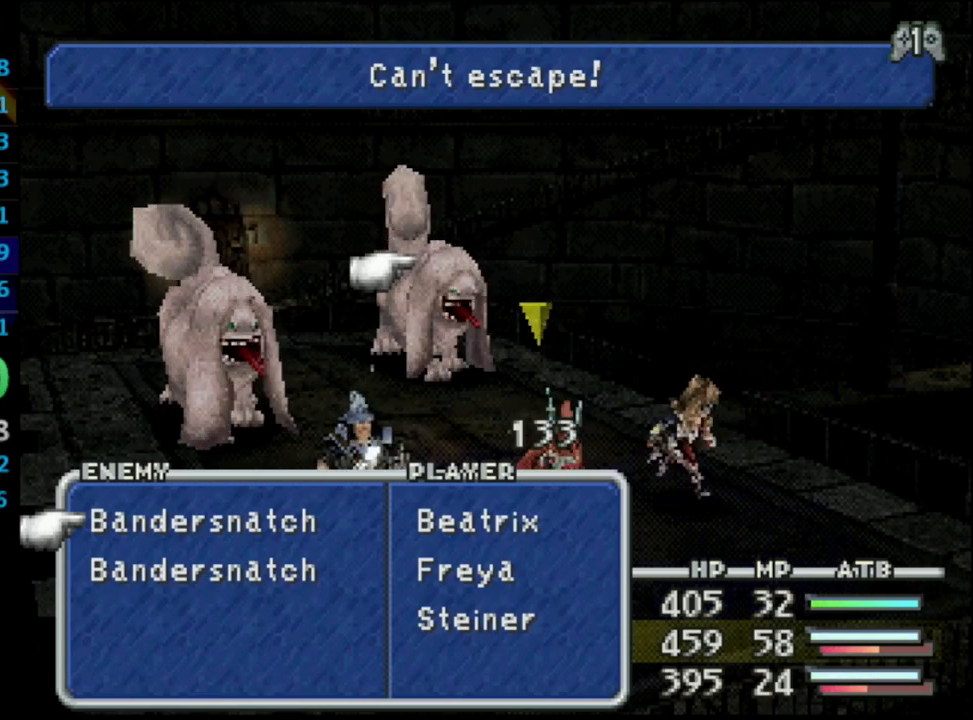
{"buttons": ["L1", "R1"], "left_stick": "center", "right_stick": "center", "events": []}
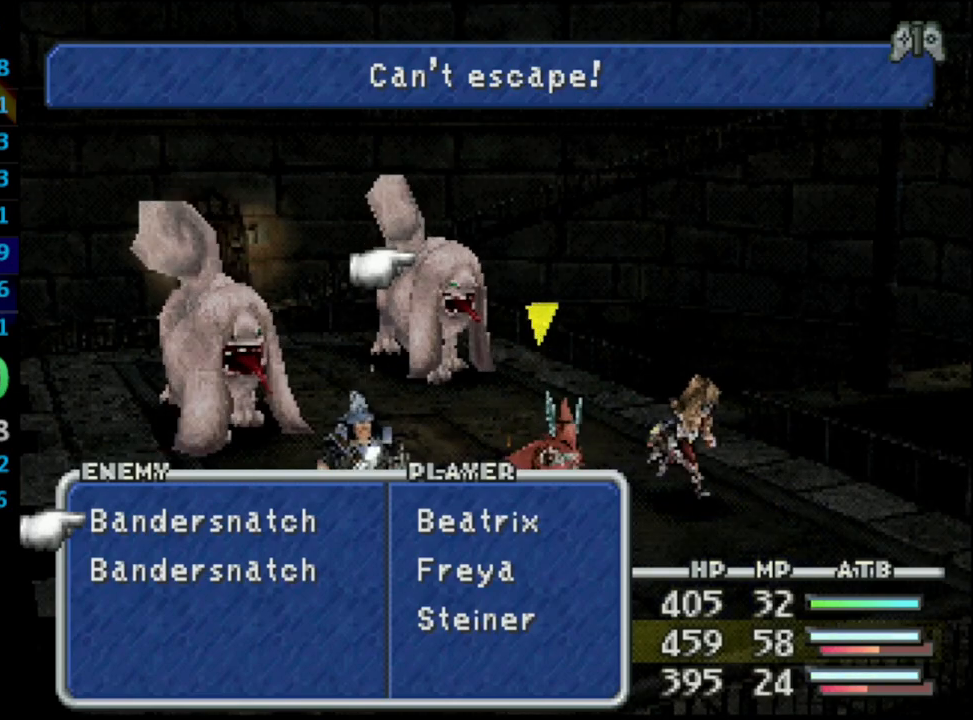
{"buttons": ["L1", "R1"], "left_stick": "center", "right_stick": "center", "events": []}
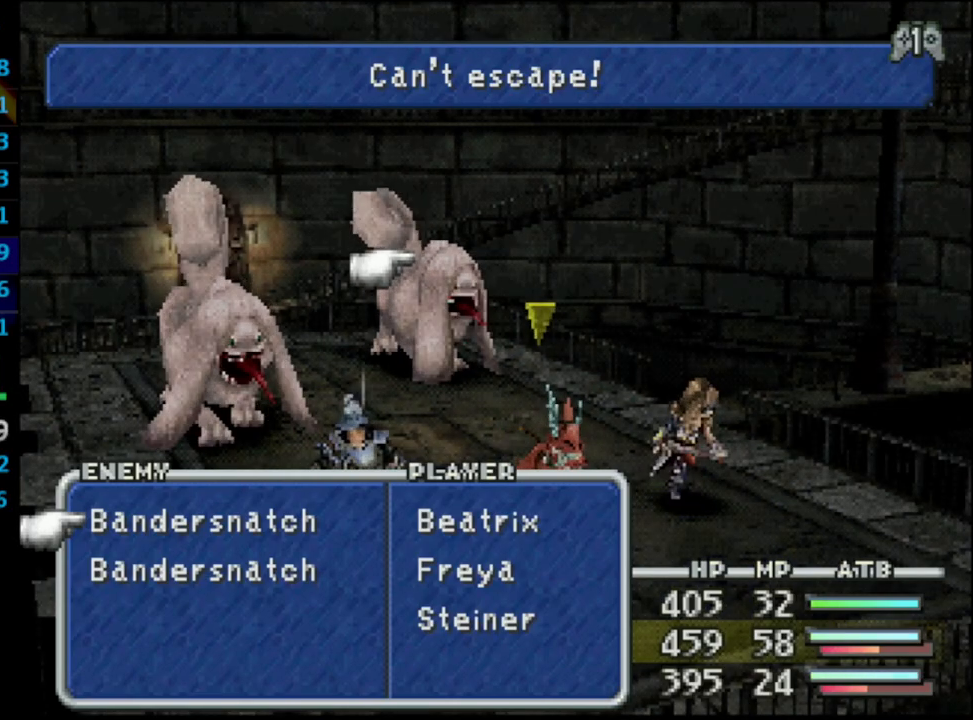
{"buttons": ["L1", "R1"], "left_stick": "center", "right_stick": "center", "events": []}
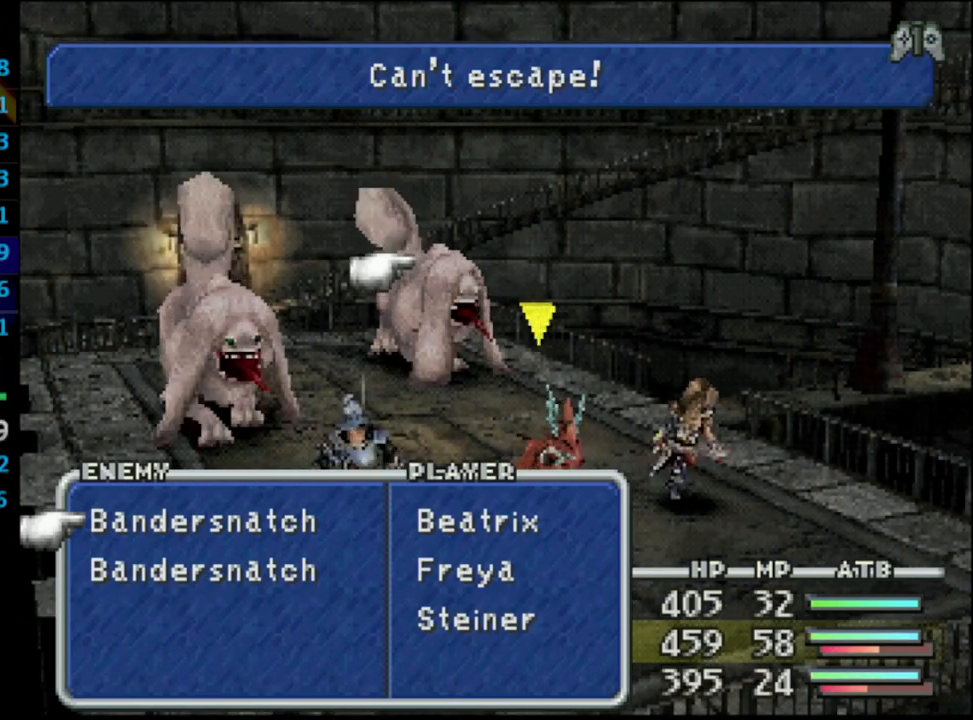
{"buttons": ["CROSS", "L1", "R1"], "left_stick": "center", "right_stick": "center", "events": [[133, "CIRCLE", "down"], [267, "CIRCLE", "up"], [383, "CROSS", "down"]]}
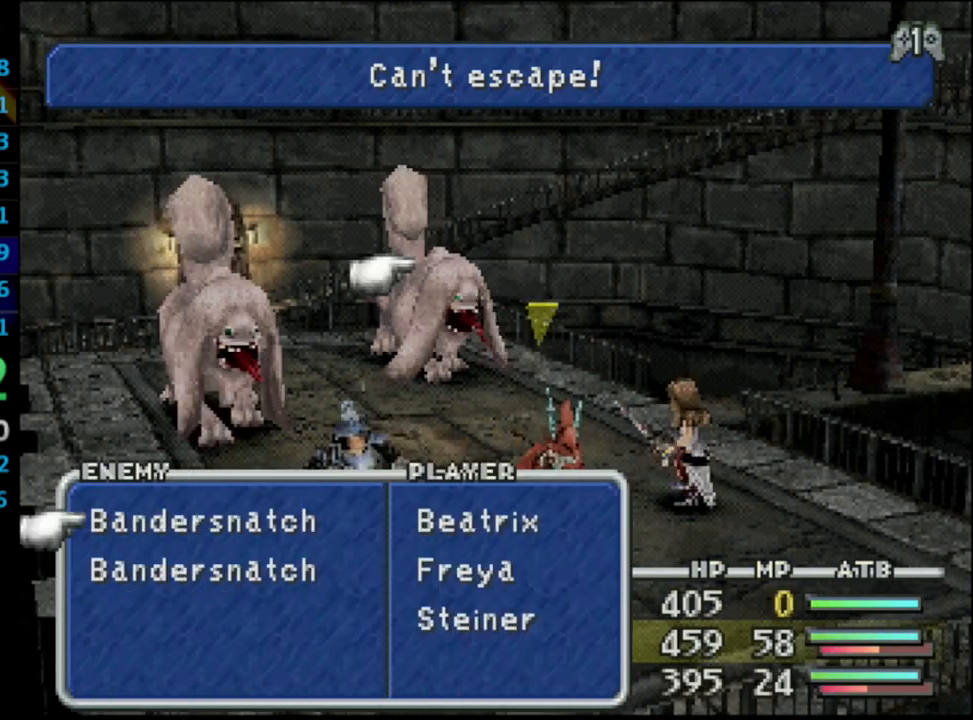
{"buttons": [], "left_stick": "center", "right_stick": "center", "events": [[50, "CROSS", "up"], [150, "L1", "up"], [150, "R1", "up"], [233, "CIRCLE", "down"], [367, "CIRCLE", "up"]]}